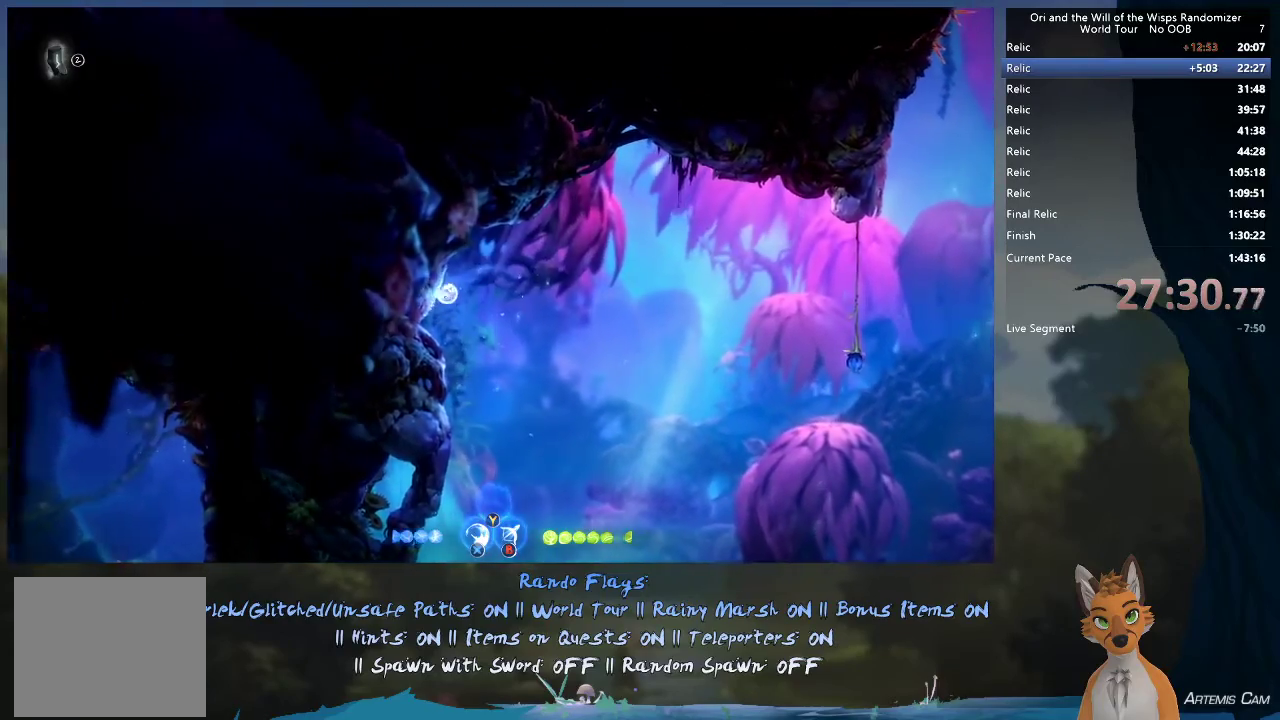
Gameplay with a controller (Xbox layout); each line is a JSON object with the inputs held at the frame after it (dt_ms = milliseconds from this image to that frame). "events" lists button and stick changes between this image and that frame as [ms after this image, input, new state], when the widget could be followed in between. This overlay highlights the sticks when they move; stick clicks (L3 R3) are not distinguishable. Not read: L3 R3.
{"dt_ms": 300, "buttons": [], "left_stick": "up-left", "right_stick": "center", "events": [[50, "A", "up"], [133, "A", "down"], [300, "A", "up"]]}
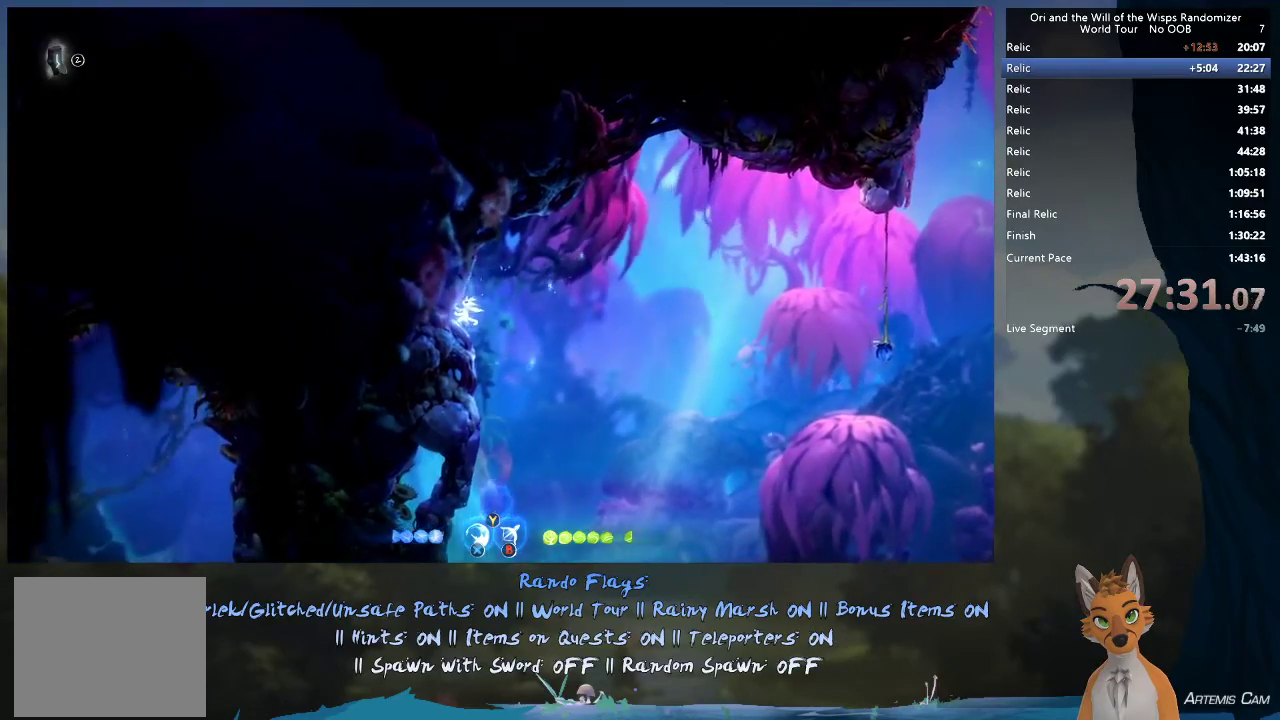
{"dt_ms": 900, "buttons": ["A"], "left_stick": "right", "right_stick": "center", "events": [[167, "A", "down"], [317, "A", "up"], [800, "left_stick", "right"], [817, "A", "down"]]}
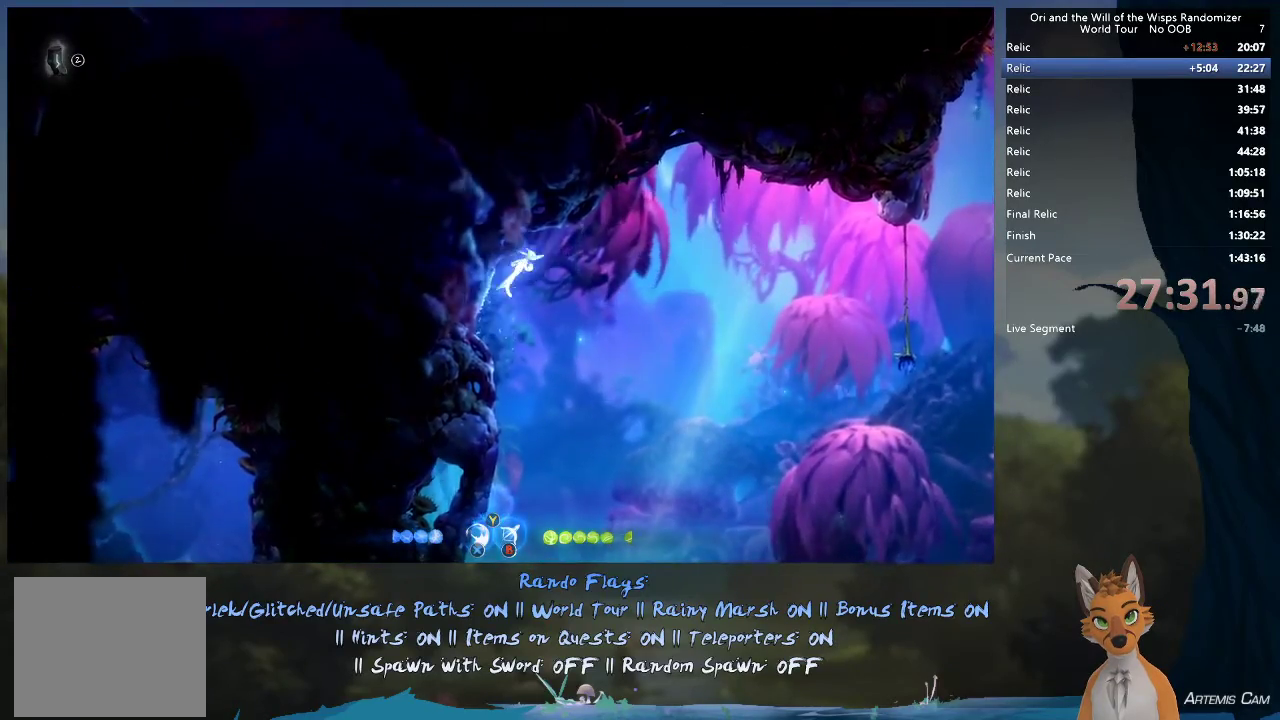
{"dt_ms": 300, "buttons": ["A"], "left_stick": "right", "right_stick": "center", "events": []}
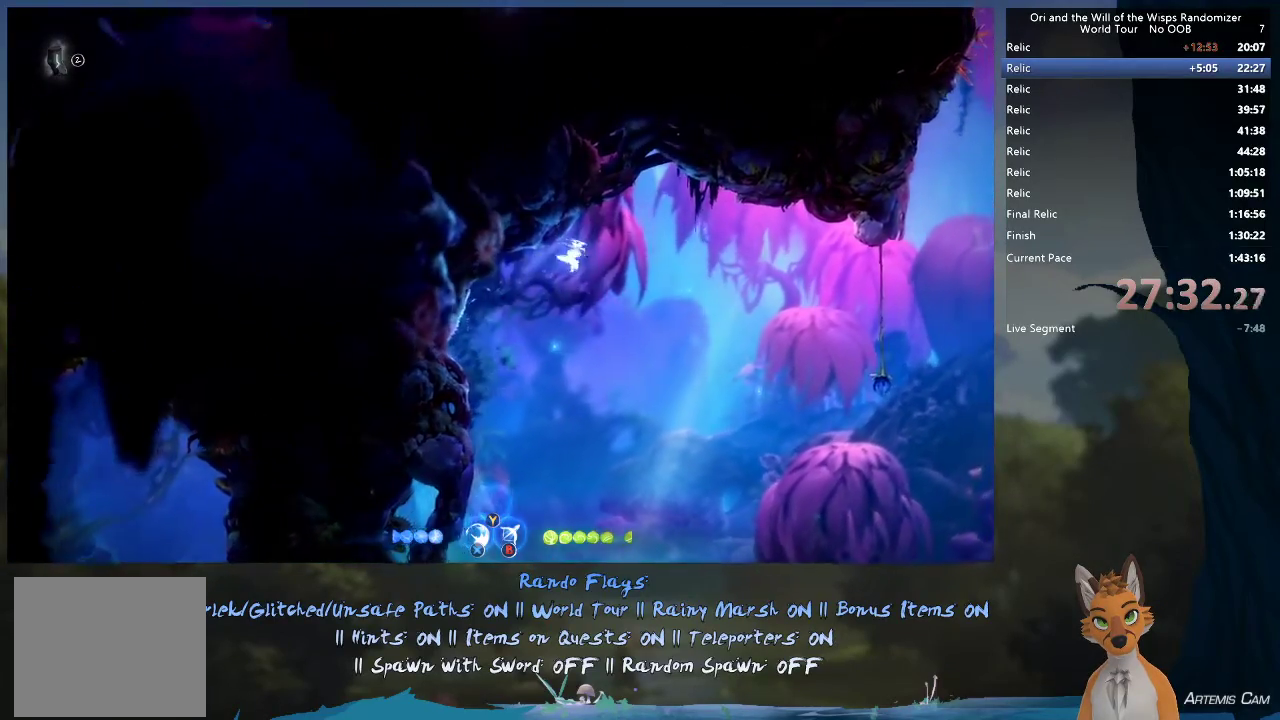
{"dt_ms": 400, "buttons": [], "left_stick": "right", "right_stick": "center", "events": [[100, "A", "up"], [167, "R1", "down"], [400, "R1", "up"]]}
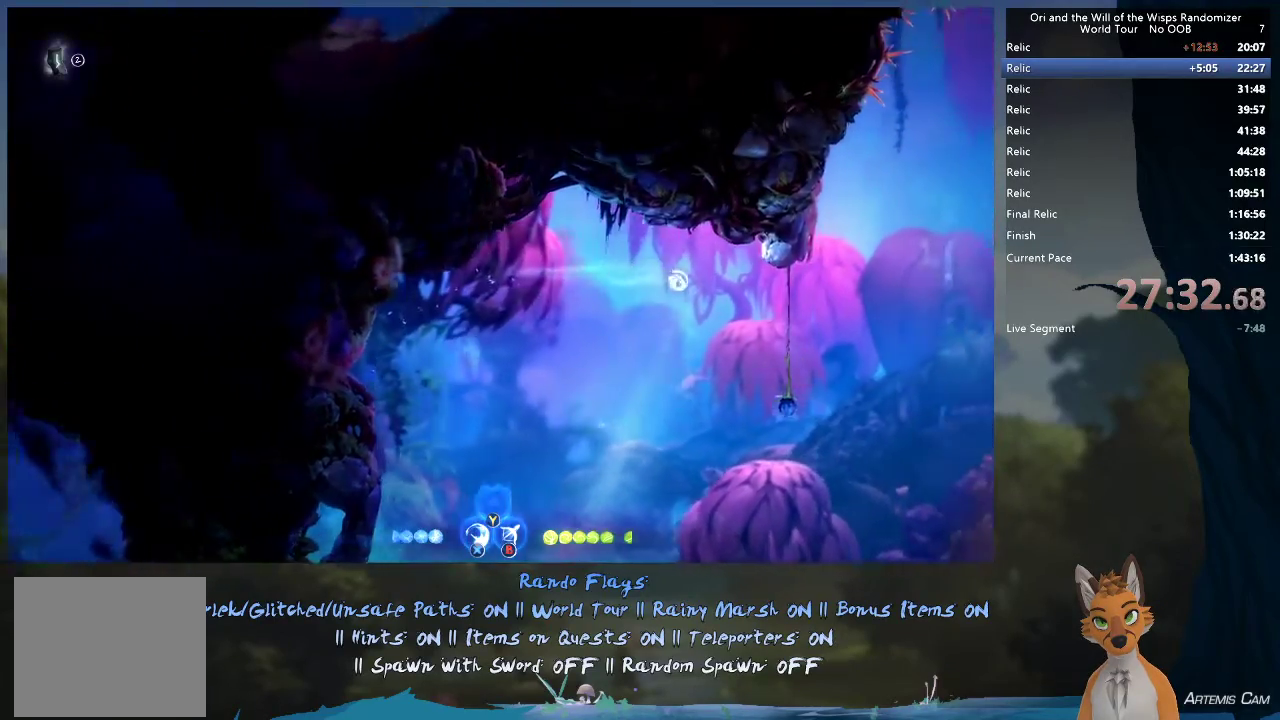
{"dt_ms": 700, "buttons": ["A"], "left_stick": "right", "right_stick": "center", "events": [[350, "X", "down"], [450, "A", "down"], [467, "X", "up"], [567, "X", "down"], [650, "X", "up"]]}
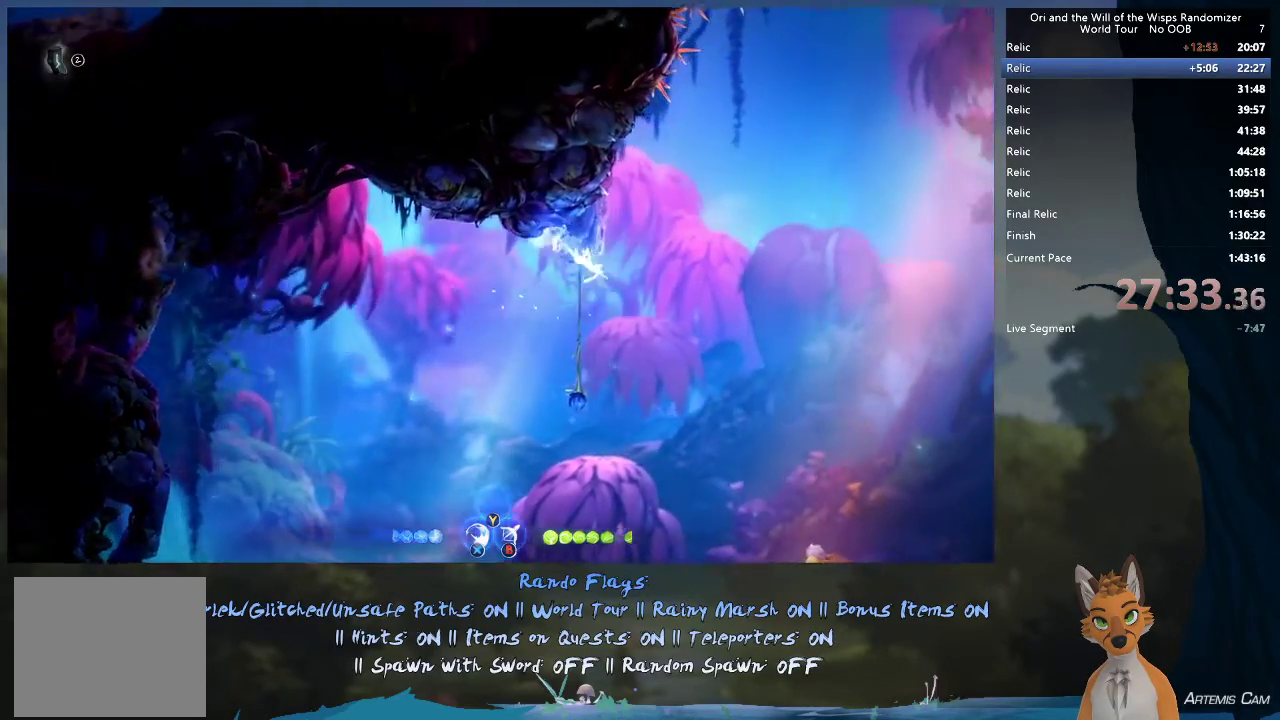
{"dt_ms": 400, "buttons": ["A", "X"], "left_stick": "up-left", "right_stick": "center", "events": [[17, "X", "down"], [67, "X", "up"], [150, "X", "down"], [233, "left_stick", "up-left"]]}
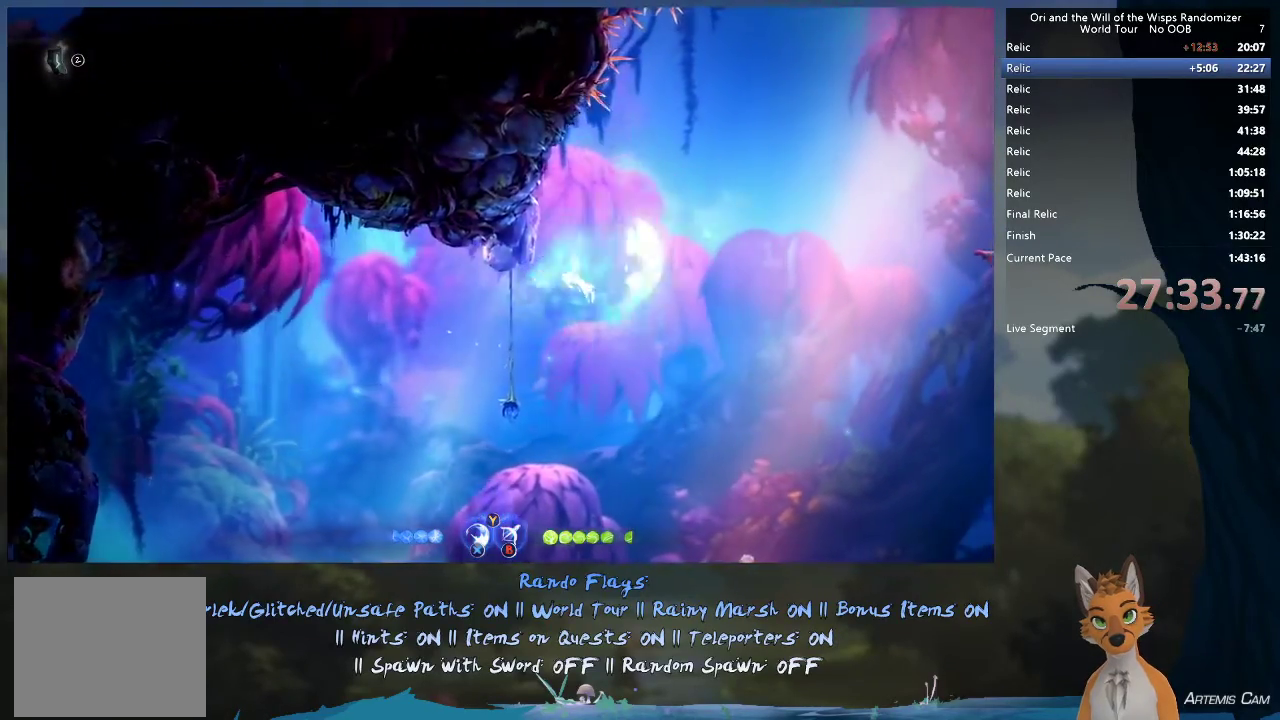
{"dt_ms": 700, "buttons": [], "left_stick": "up-left", "right_stick": "center", "events": [[250, "X", "up"], [300, "A", "up"], [417, "R1", "down"], [667, "R1", "up"]]}
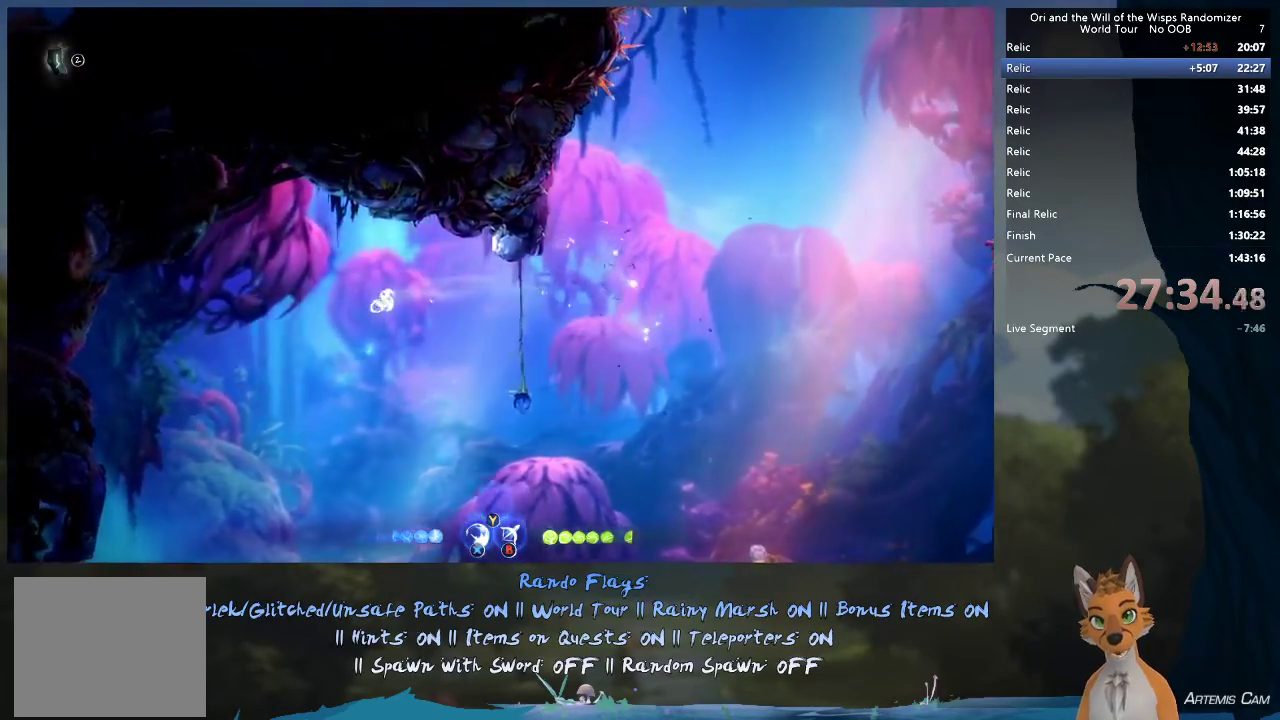
{"dt_ms": 300, "buttons": ["R2"], "left_stick": "up-left", "right_stick": "center", "events": [[67, "R2", "down"]]}
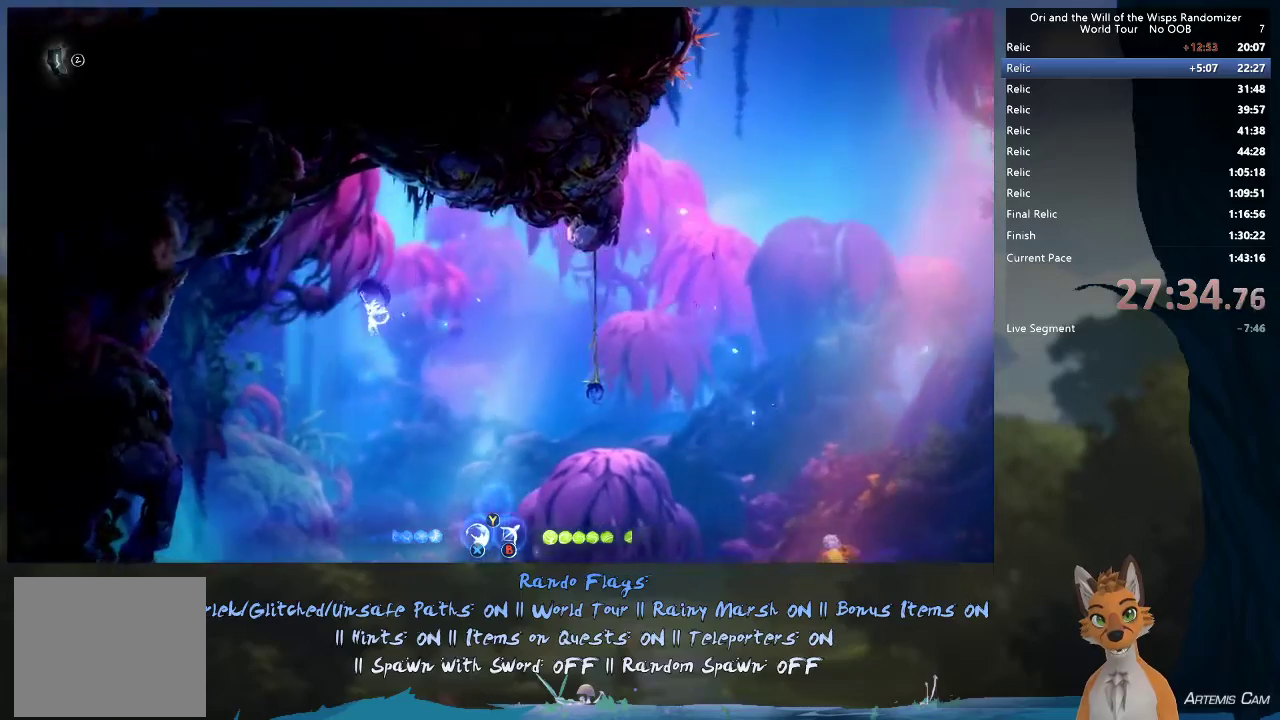
{"dt_ms": 500, "buttons": ["R2"], "left_stick": "up-left", "right_stick": "center", "events": []}
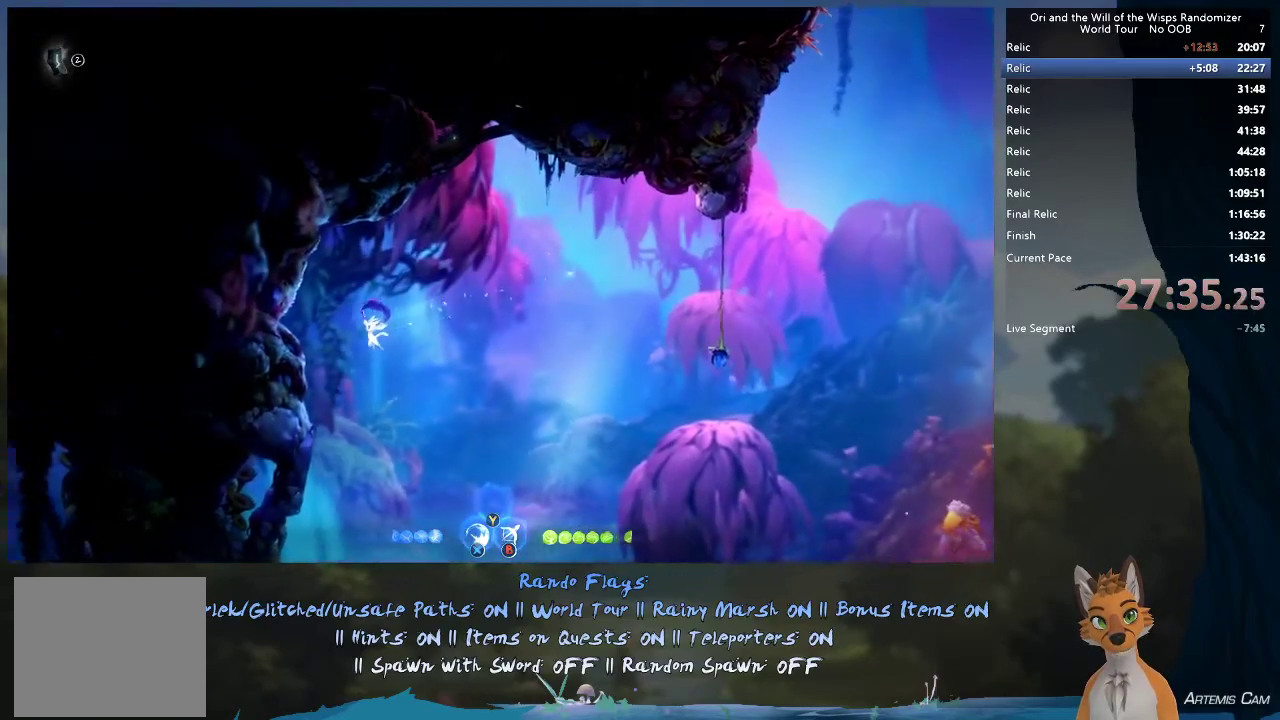
{"dt_ms": 500, "buttons": ["A"], "left_stick": "right", "right_stick": "center", "events": [[317, "R2", "up"], [350, "A", "down"], [383, "left_stick", "right"]]}
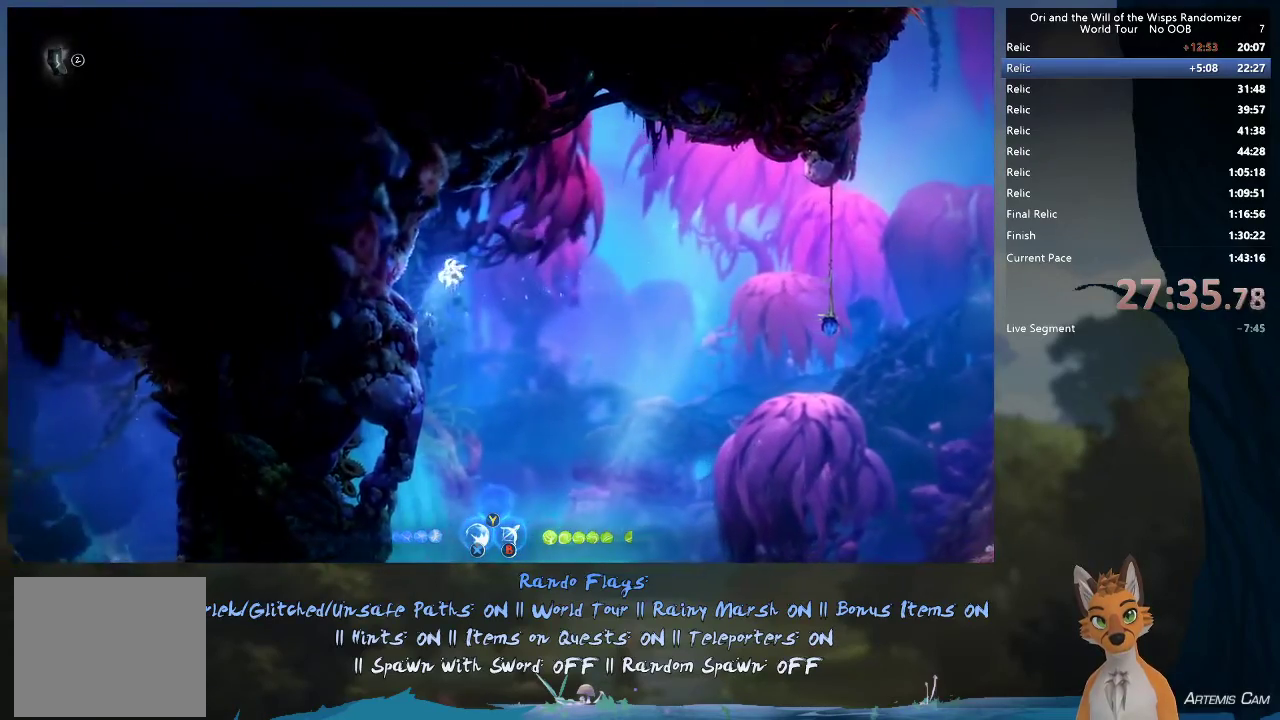
{"dt_ms": 600, "buttons": ["A"], "left_stick": "up-left", "right_stick": "center", "events": [[433, "A", "up"], [500, "A", "down"], [600, "left_stick", "up-left"]]}
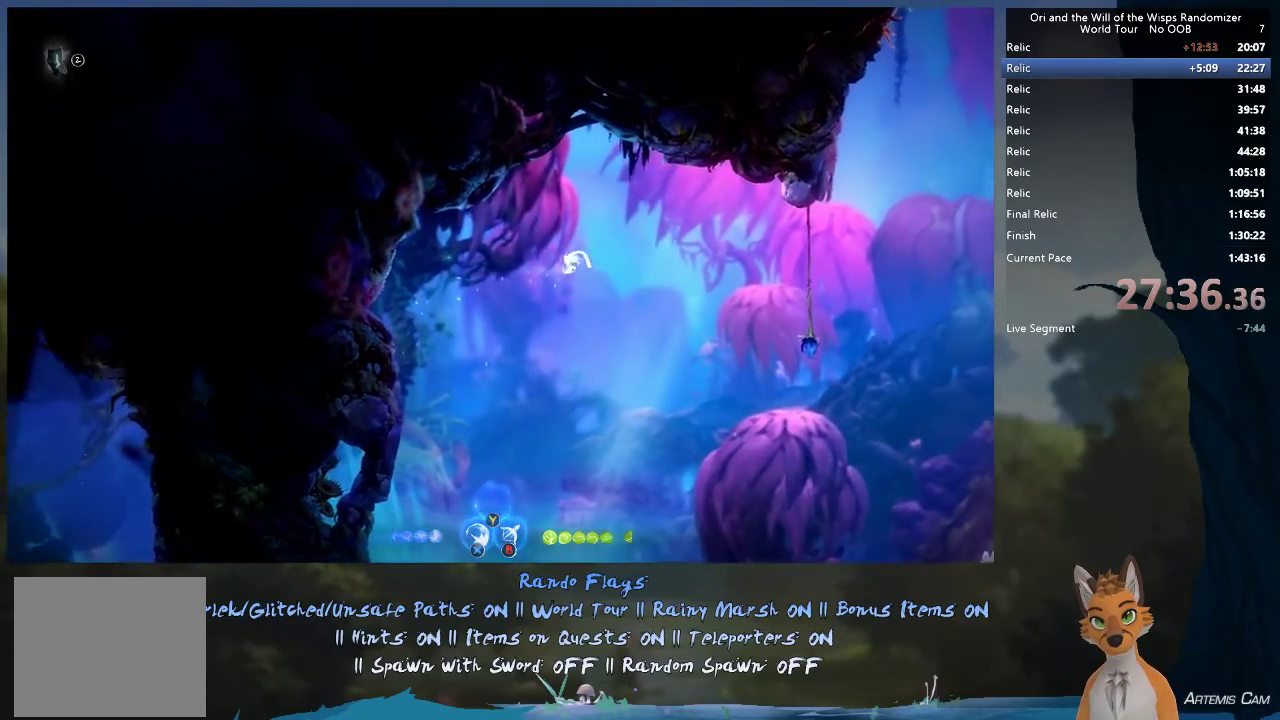
{"dt_ms": 500, "buttons": [], "left_stick": "up-left", "right_stick": "center", "events": [[300, "A", "up"], [300, "R1", "down"], [483, "R1", "up"]]}
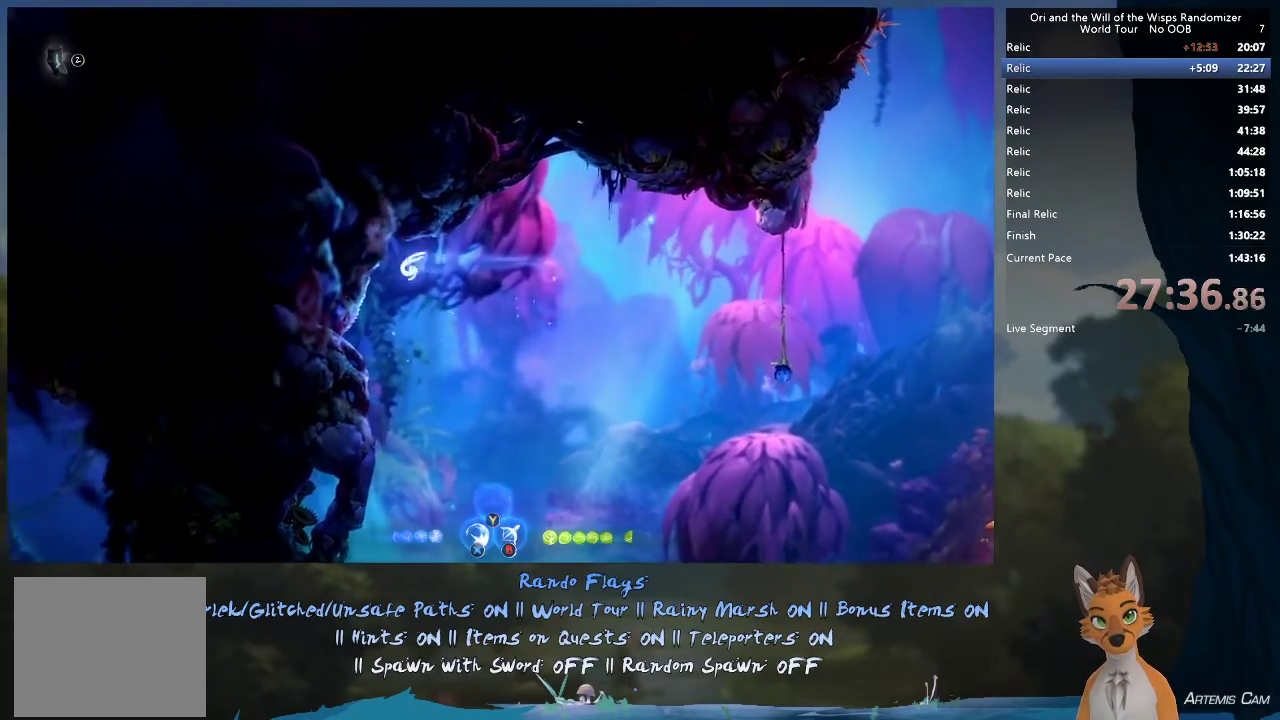
{"dt_ms": 400, "buttons": ["A"], "left_stick": "right", "right_stick": "center", "events": [[233, "left_stick", "right"], [283, "A", "down"]]}